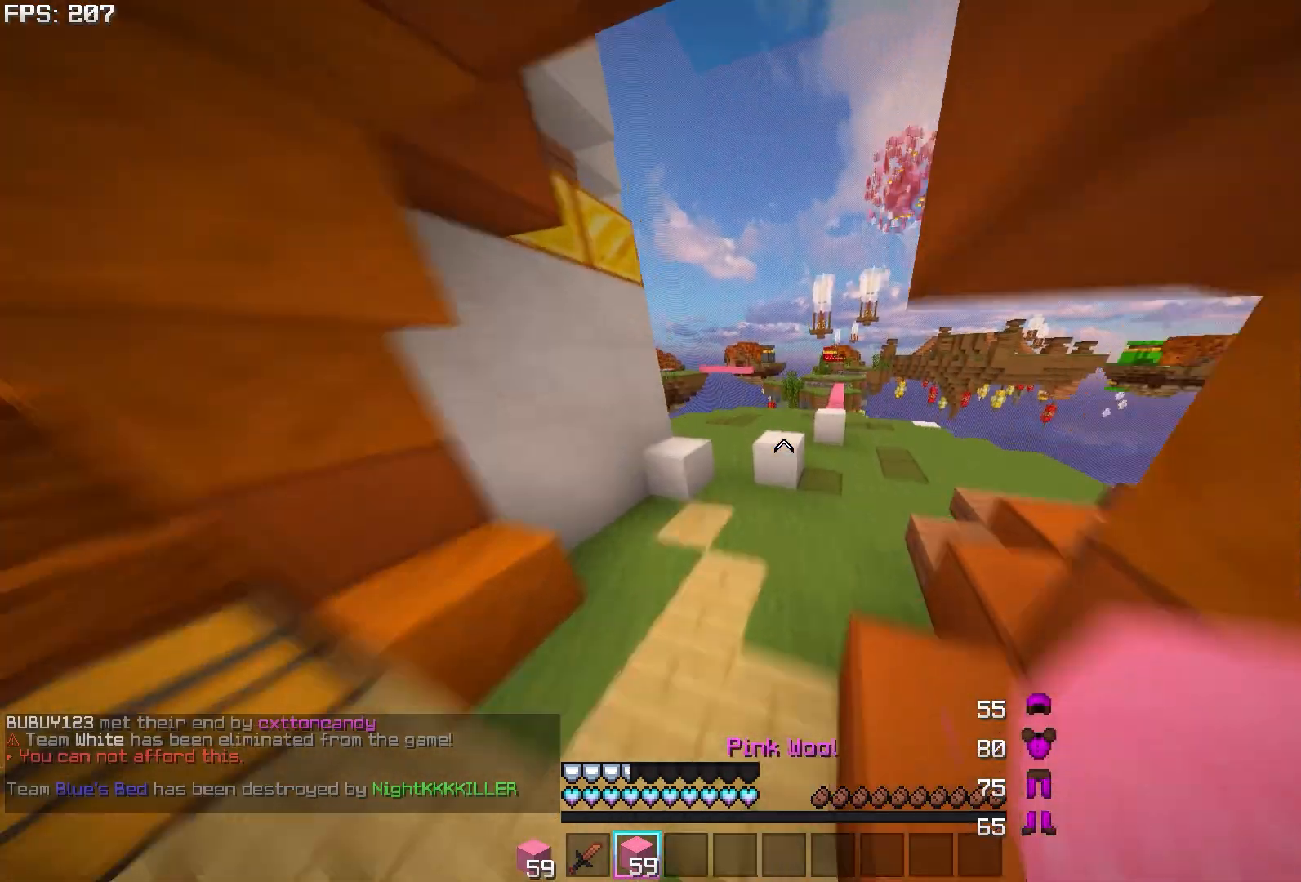
Gameplay with keyboard and mouse; each line is a JSON object with the keys and mouse buttons held at the frame after it. "events" lists presses ("down") and releases ("up") of "a", "d", "s", "w", "mouse_left" and "mouse_right" between this image and that frame as [ms after this image, input, new state], when the widget could be followed in between. "mouse_left", "mouse_right" = the "left", "right" buttons of the "mouse" list. No other keys are recorded. Fast repeated clicks can show as one long hold. Mouse movement is not recorded.
{"keys": ["w"], "mouse": ["left"], "events": [[433, "mouse_left", "down"]]}
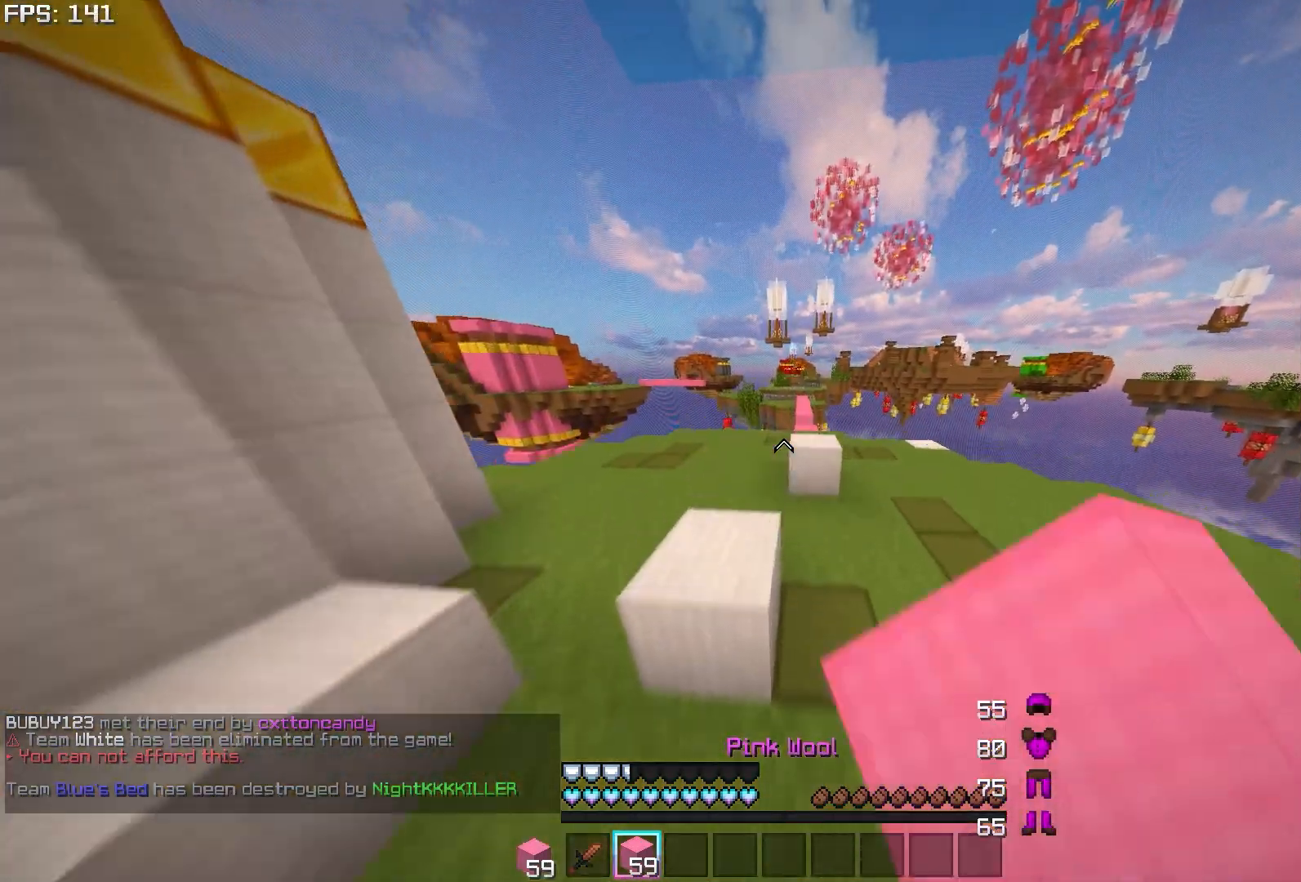
{"keys": ["a", "w"], "mouse": [], "events": [[33, "mouse_left", "up"], [100, "mouse_left", "down"], [167, "a", "down"], [200, "mouse_left", "up"]]}
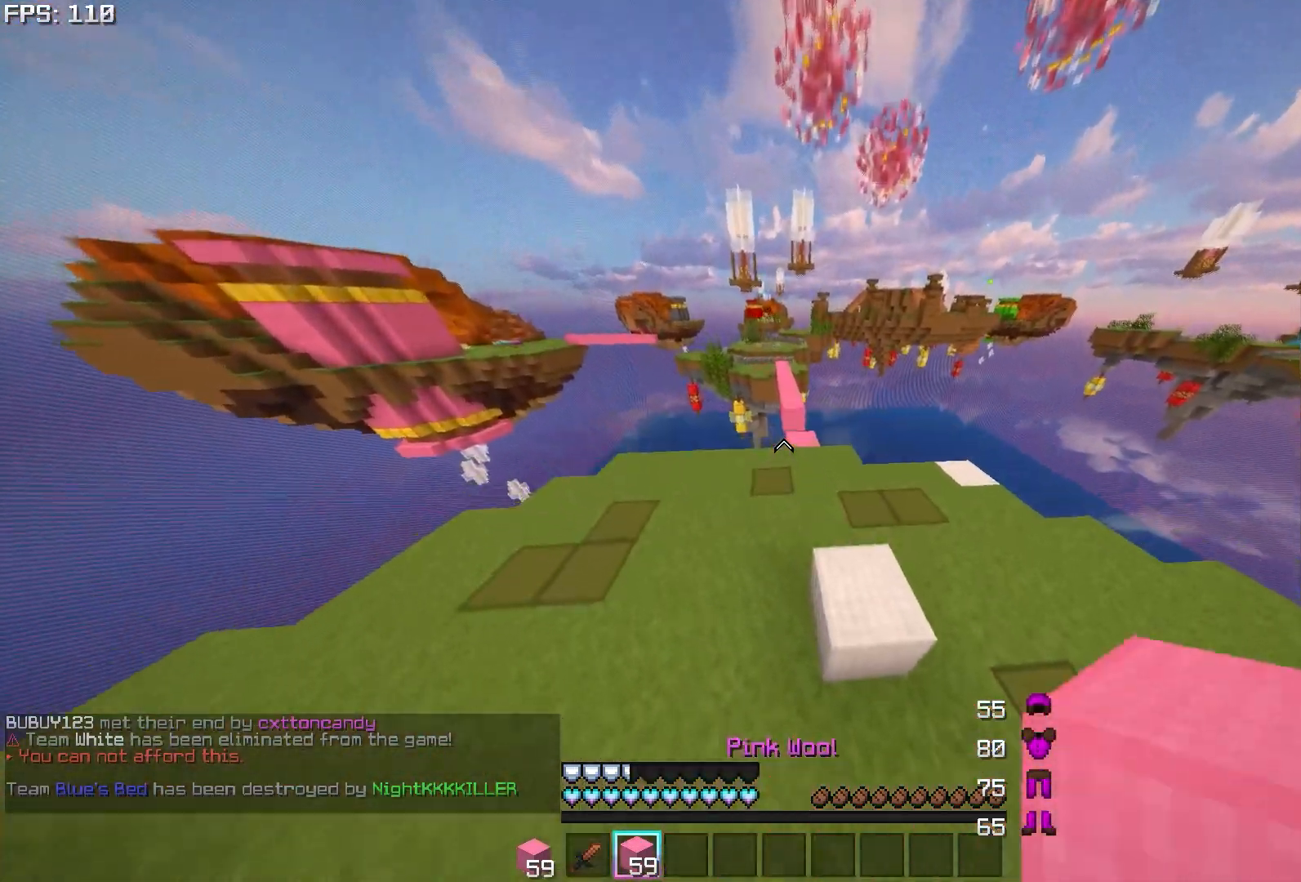
{"keys": ["w"], "mouse": [], "events": [[17, "a", "up"], [83, "d", "down"], [367, "d", "up"]]}
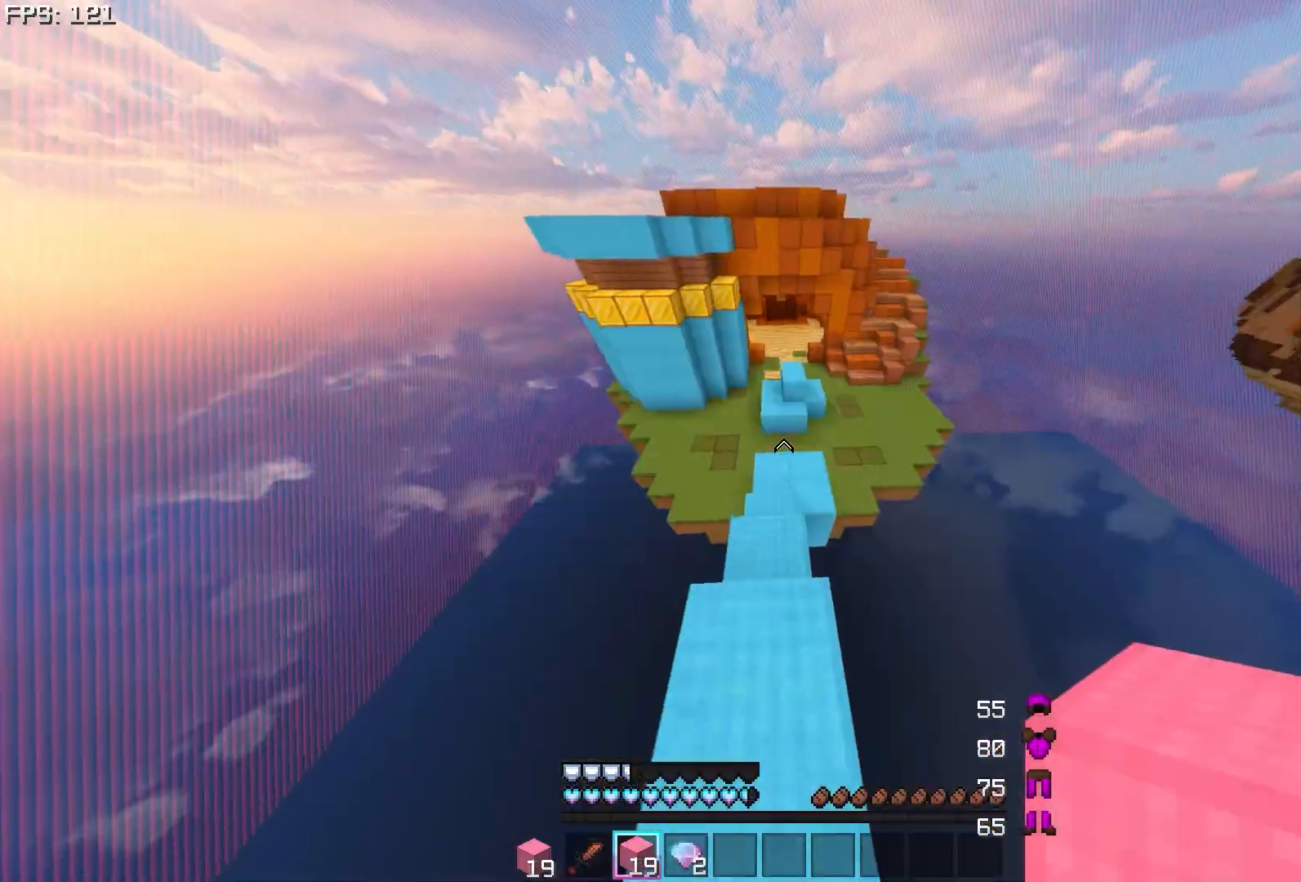
{"keys": ["w"], "mouse": [], "events": [[333, "d", "down"], [483, "d", "up"]]}
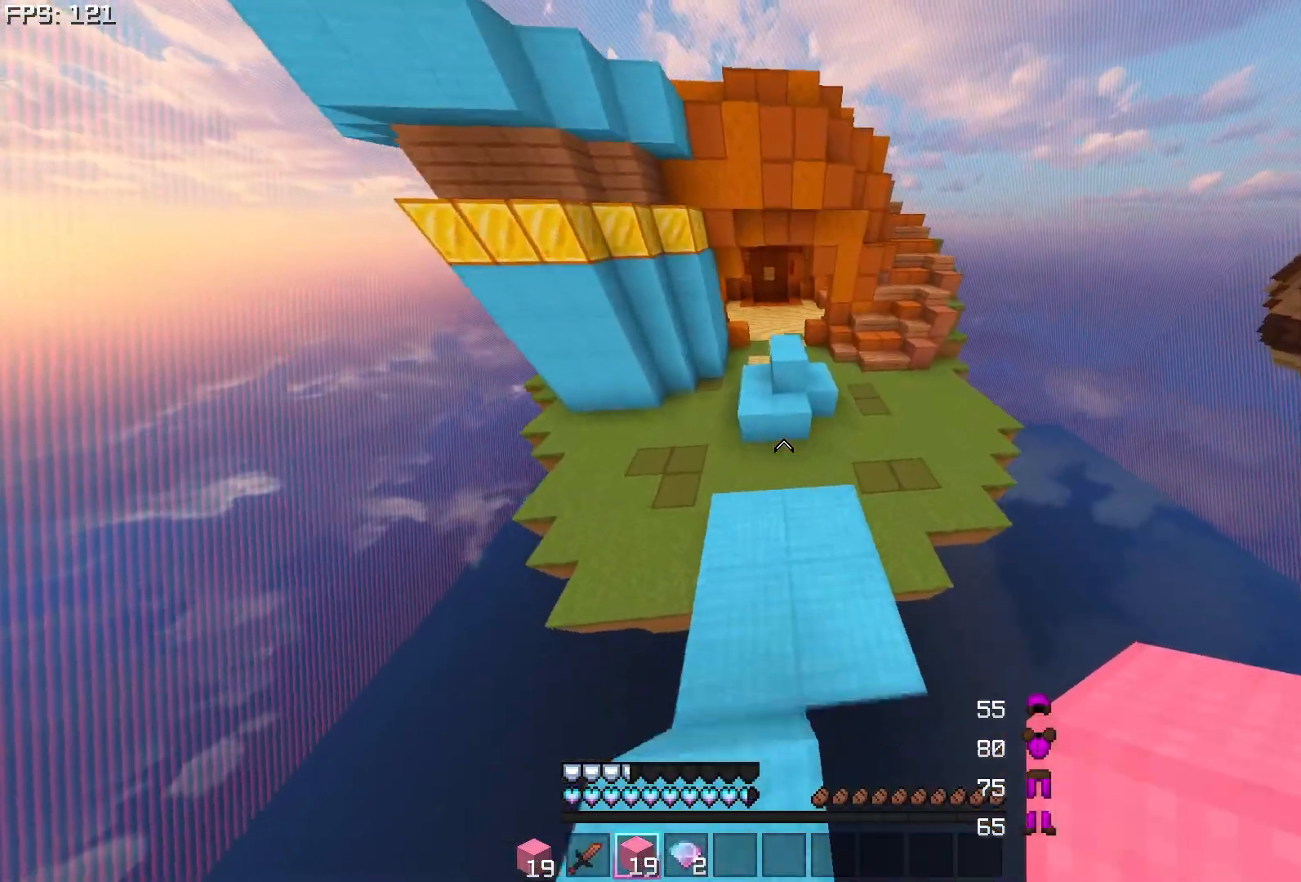
{"keys": ["w"], "mouse": ["left"], "events": [[367, "mouse_left", "down"]]}
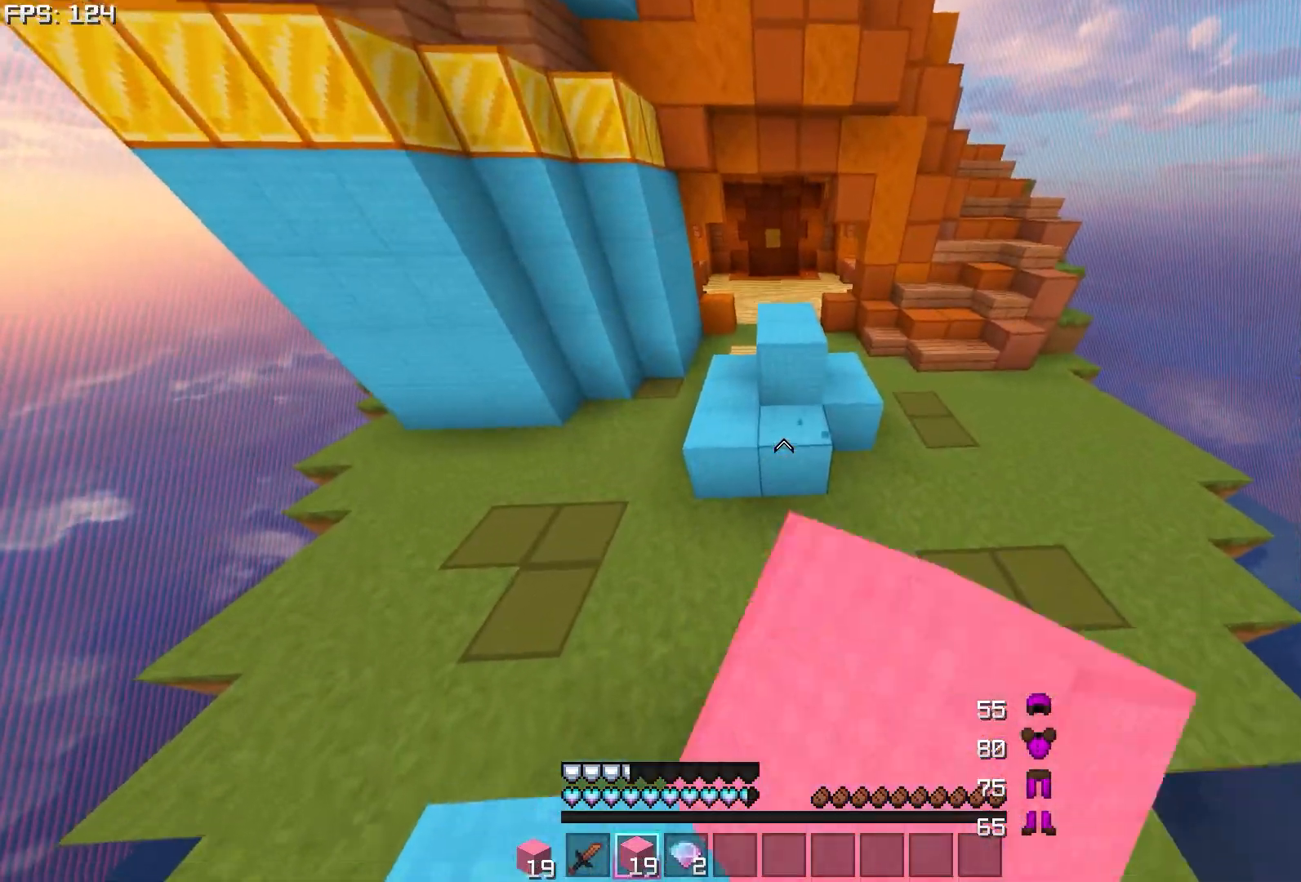
{"keys": [], "mouse": ["left"], "events": [[83, "w", "up"]]}
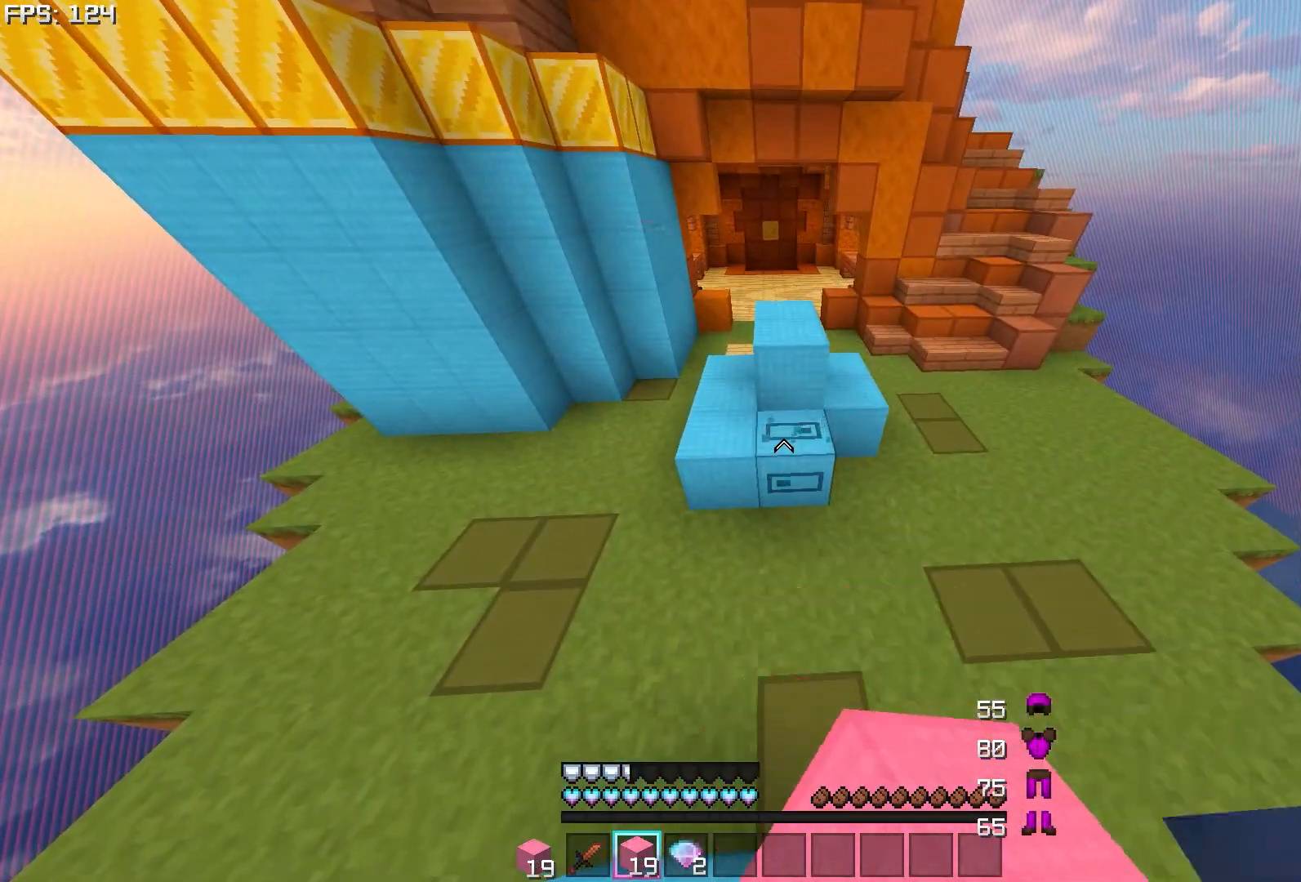
{"keys": [], "mouse": ["left"], "events": [[367, "w", "down"], [467, "w", "up"]]}
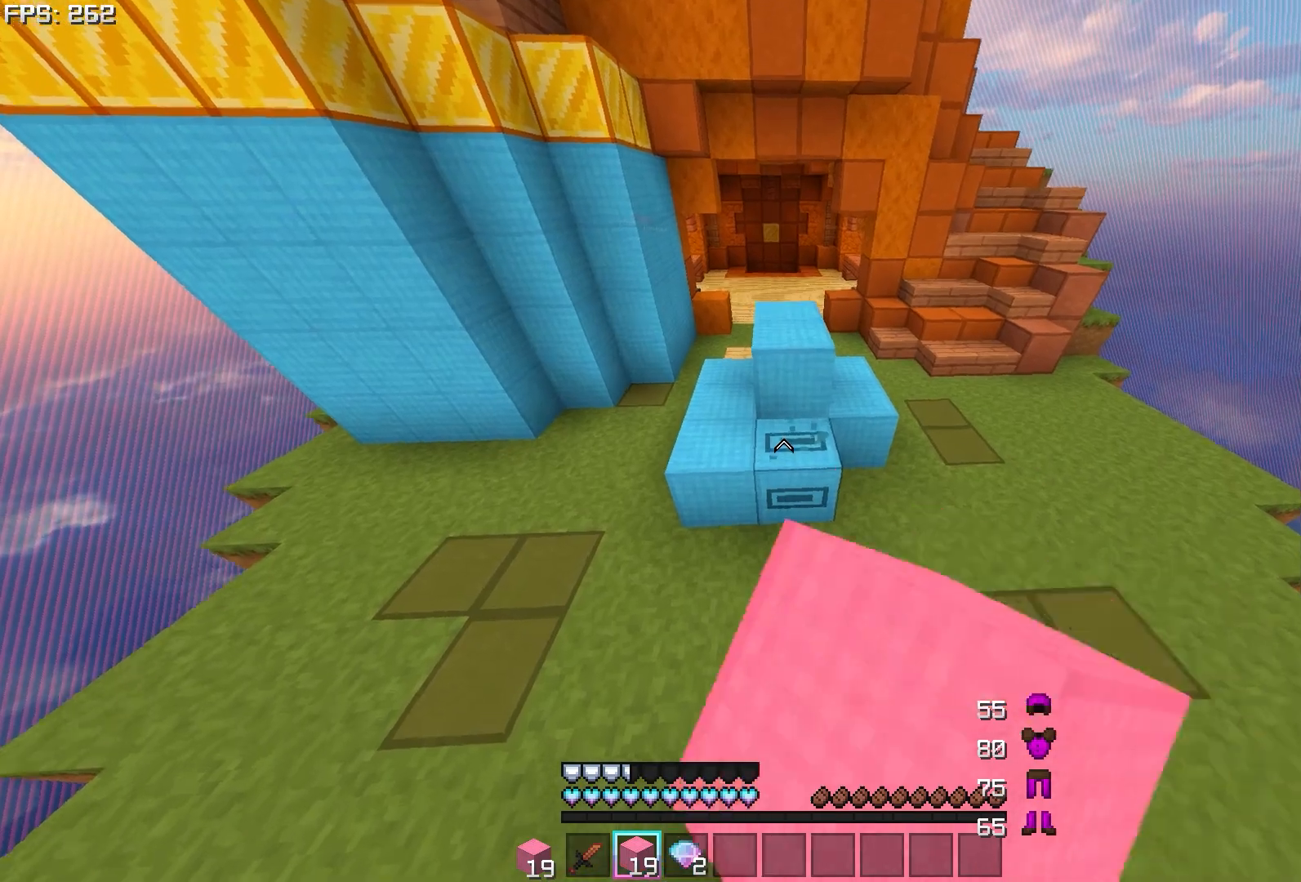
{"keys": [], "mouse": ["left"], "events": []}
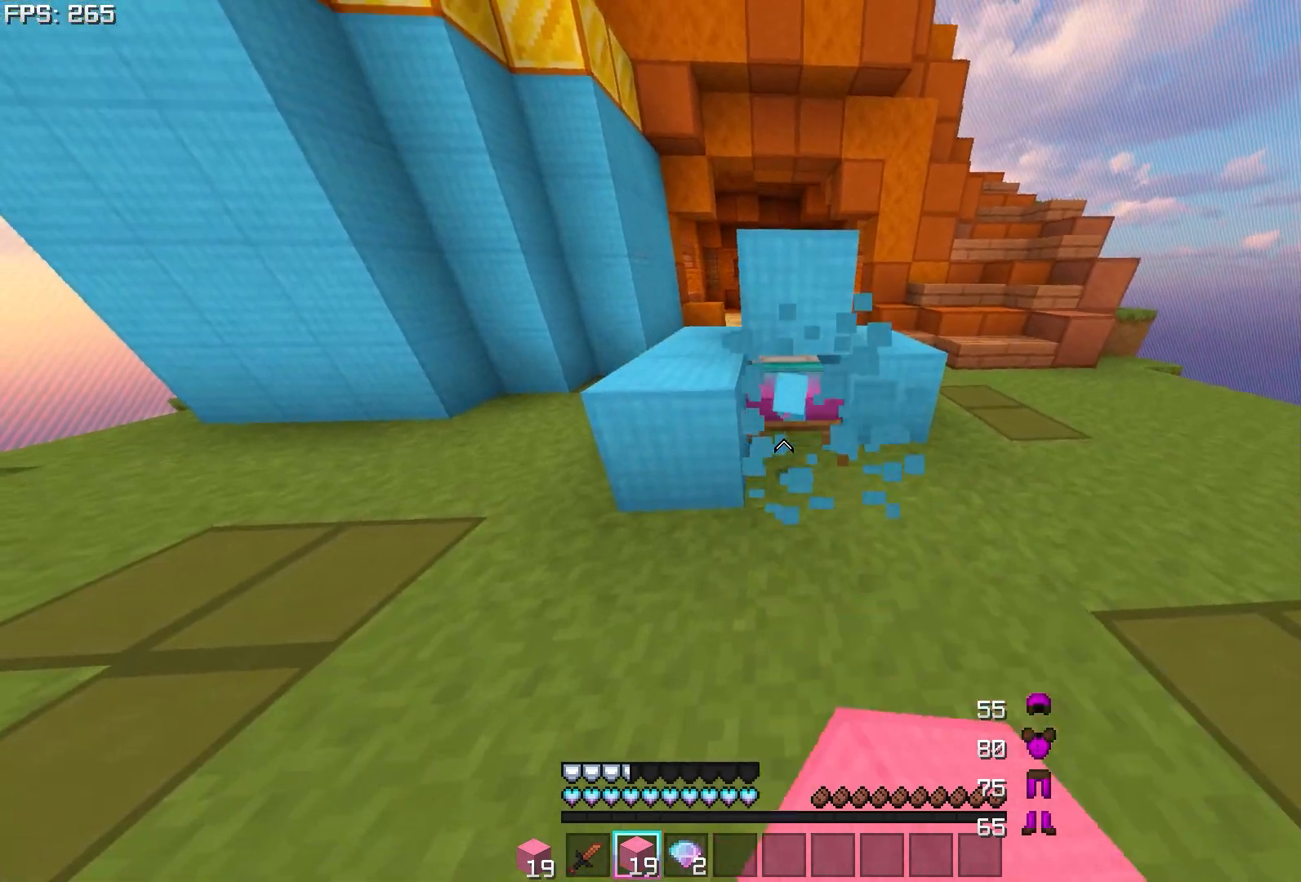
{"keys": ["a", "w"], "mouse": ["left"], "events": [[283, "w", "down"], [350, "w", "up"], [433, "w", "down"], [467, "a", "down"]]}
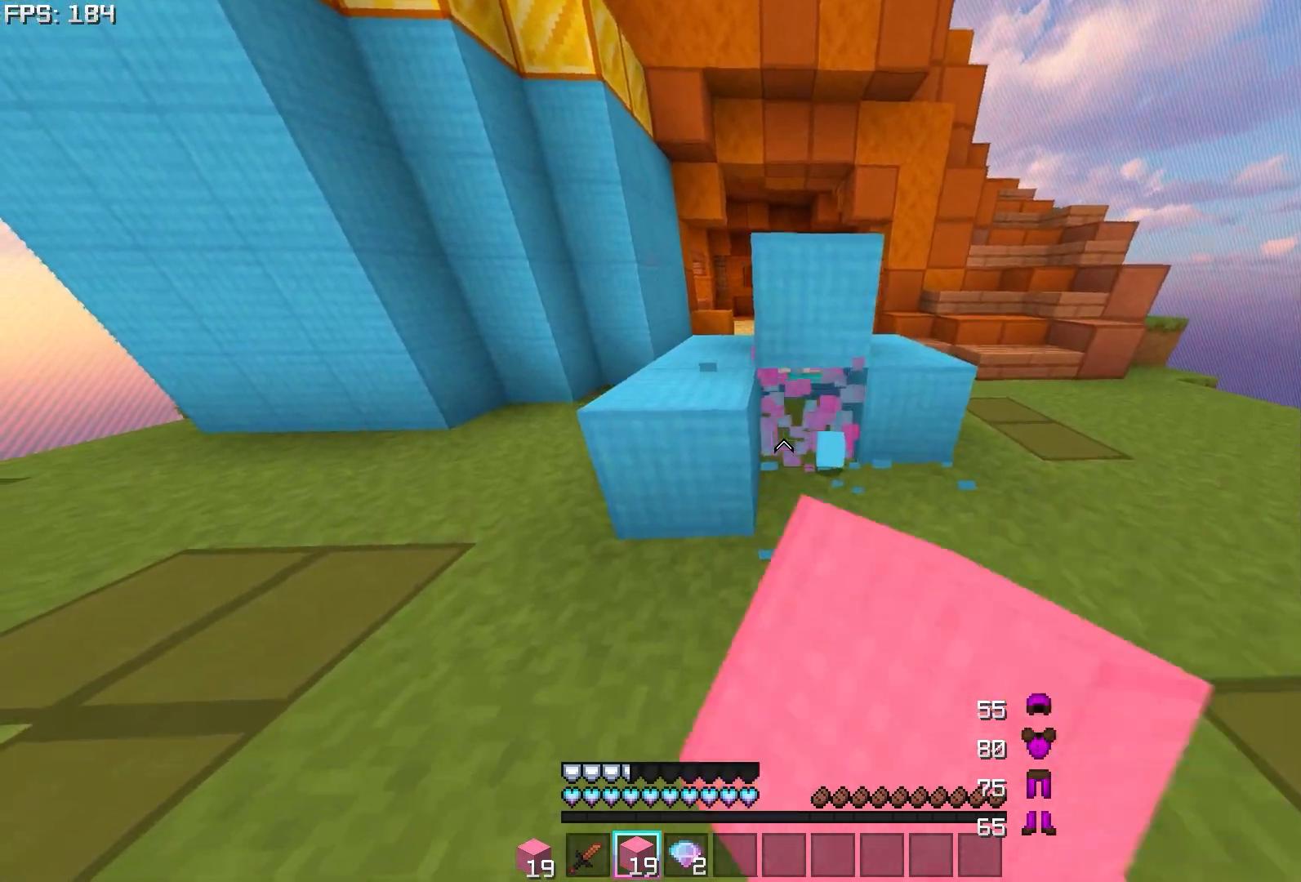
{"keys": [], "mouse": [], "events": [[183, "mouse_left", "up"], [183, "w", "up"], [317, "s", "down"], [383, "a", "up"], [450, "s", "up"]]}
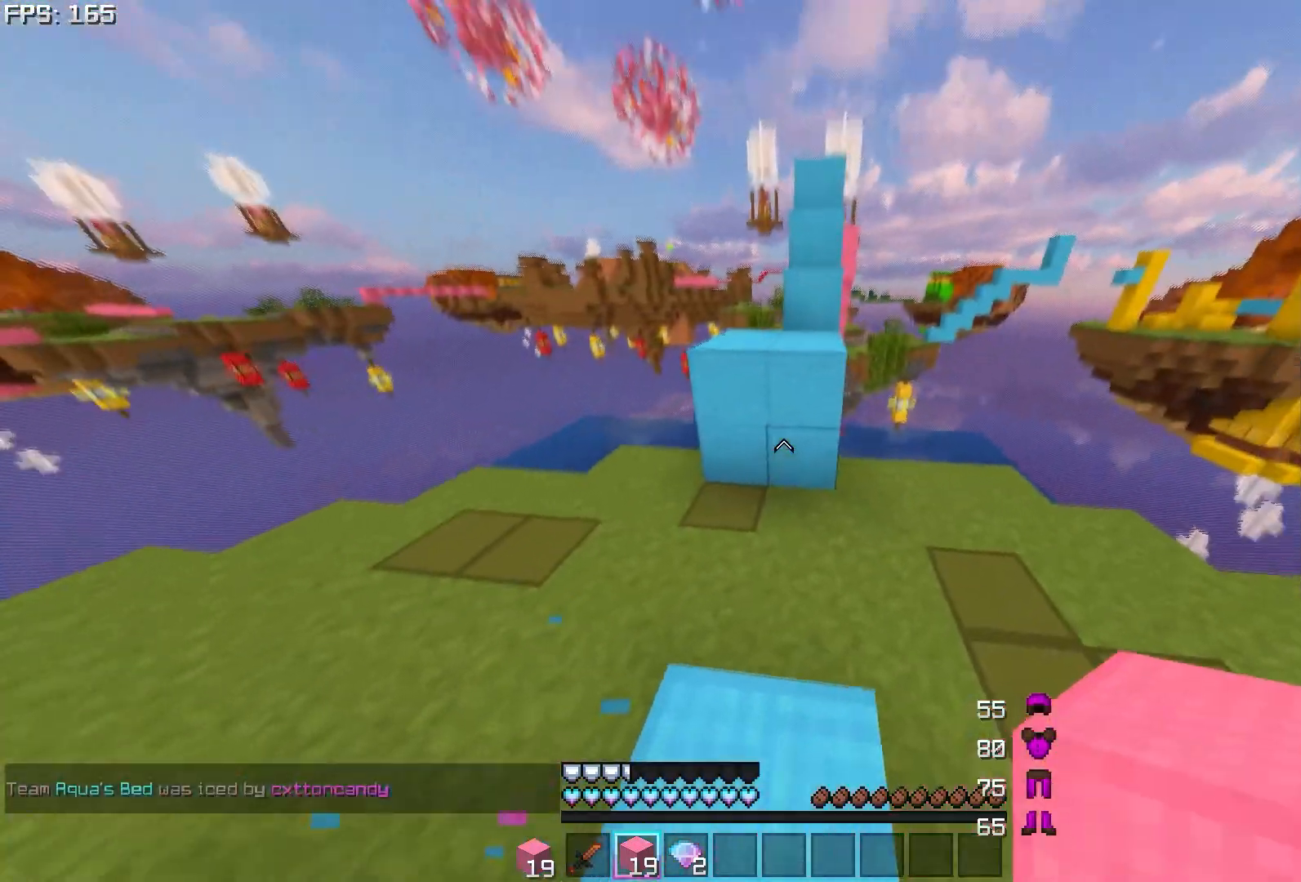
{"keys": ["a", "w"], "mouse": [], "events": [[50, "w", "down"], [183, "mouse_right", "down"], [283, "mouse_right", "up"], [500, "a", "down"]]}
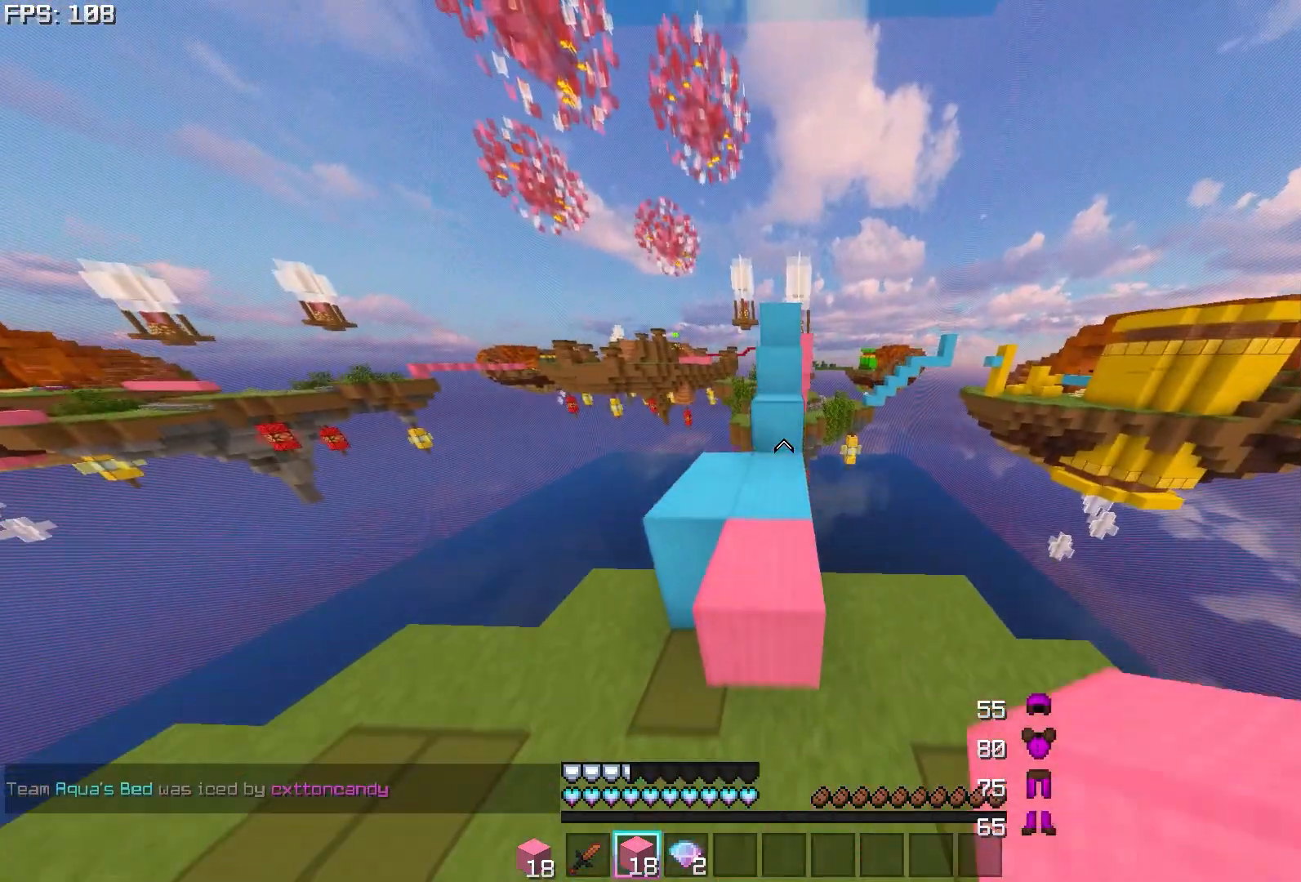
{"keys": ["w"], "mouse": [], "events": [[117, "a", "up"], [117, "mouse_right", "down"], [233, "mouse_right", "up"]]}
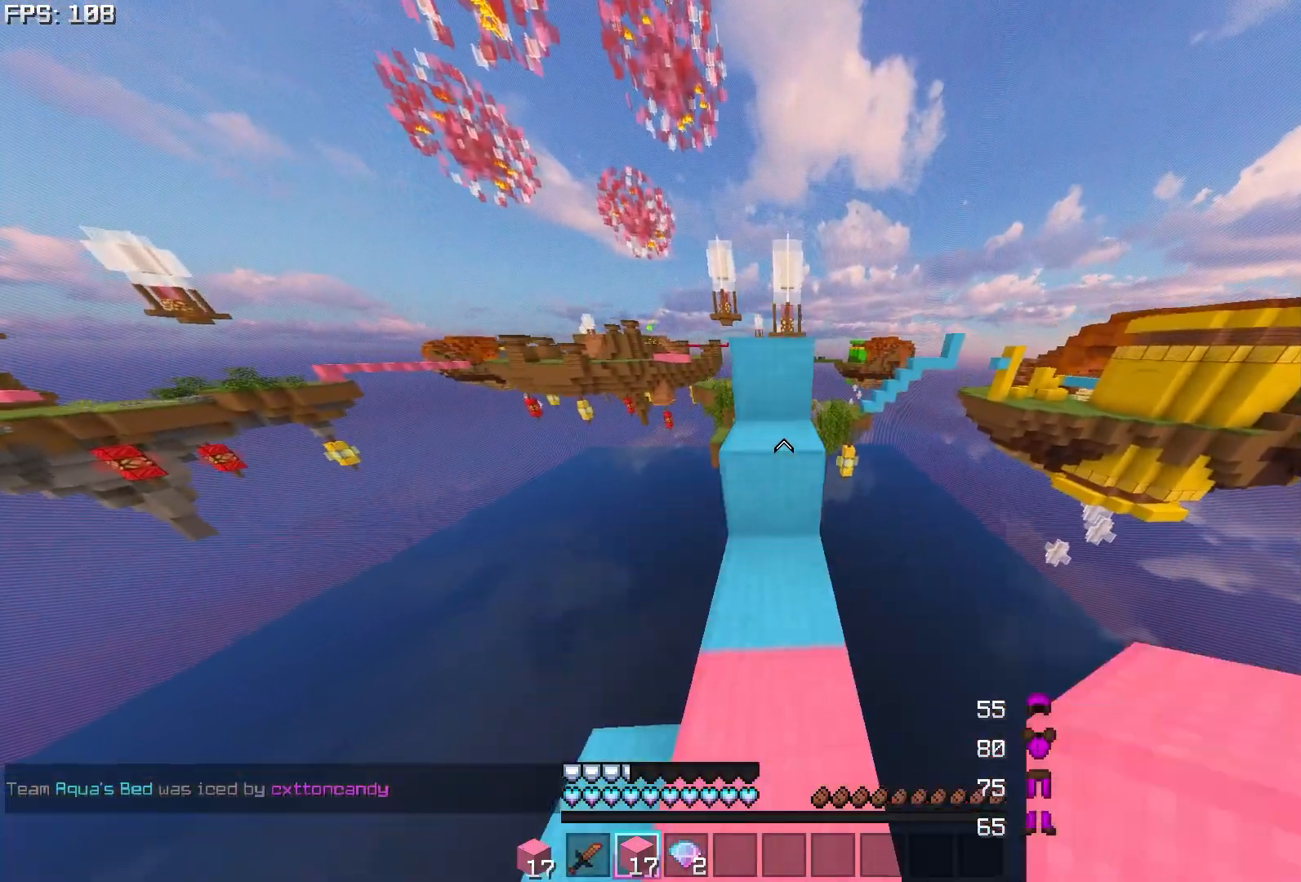
{"keys": ["w"], "mouse": [], "events": [[33, "mouse_left", "down"], [133, "mouse_left", "up"]]}
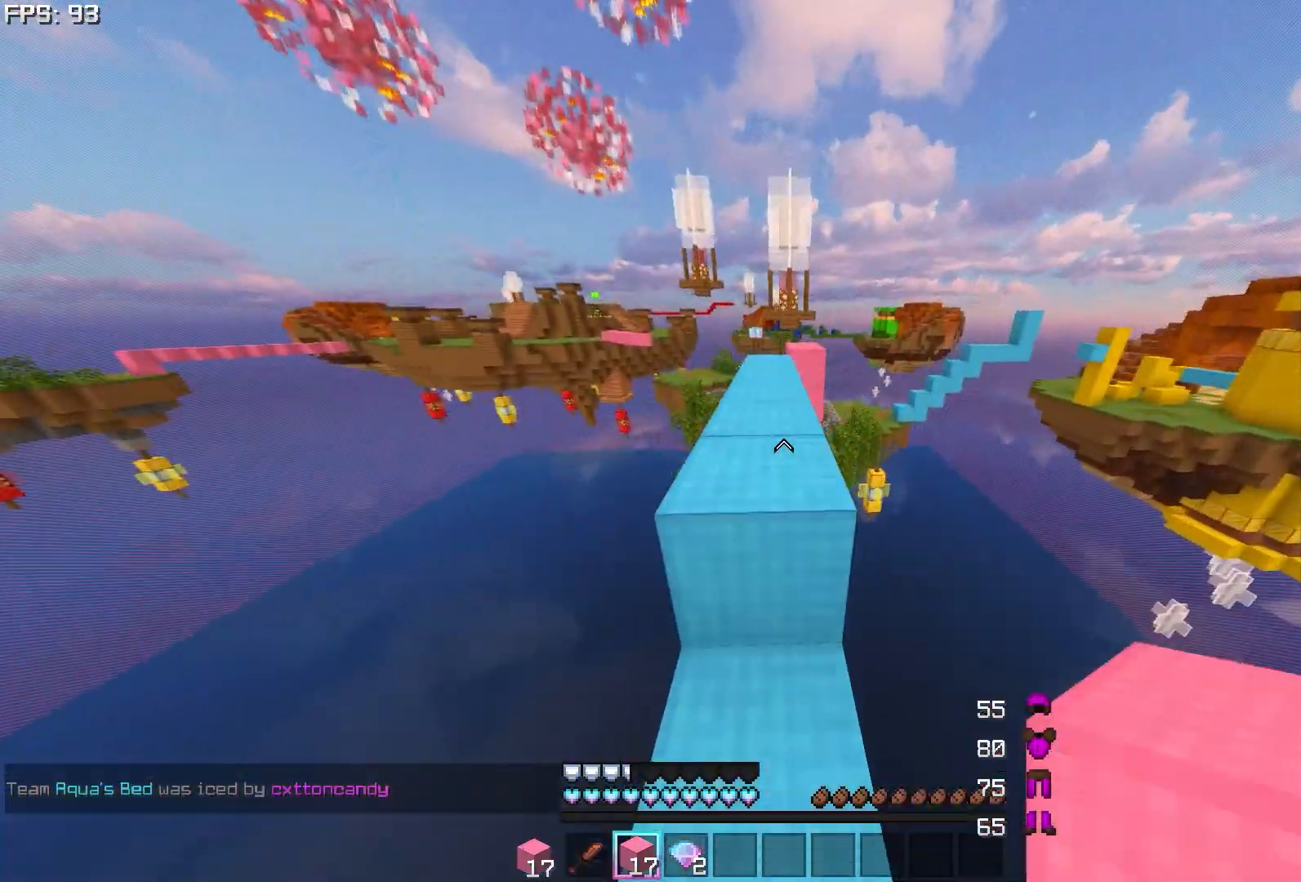
{"keys": ["w"], "mouse": [], "events": []}
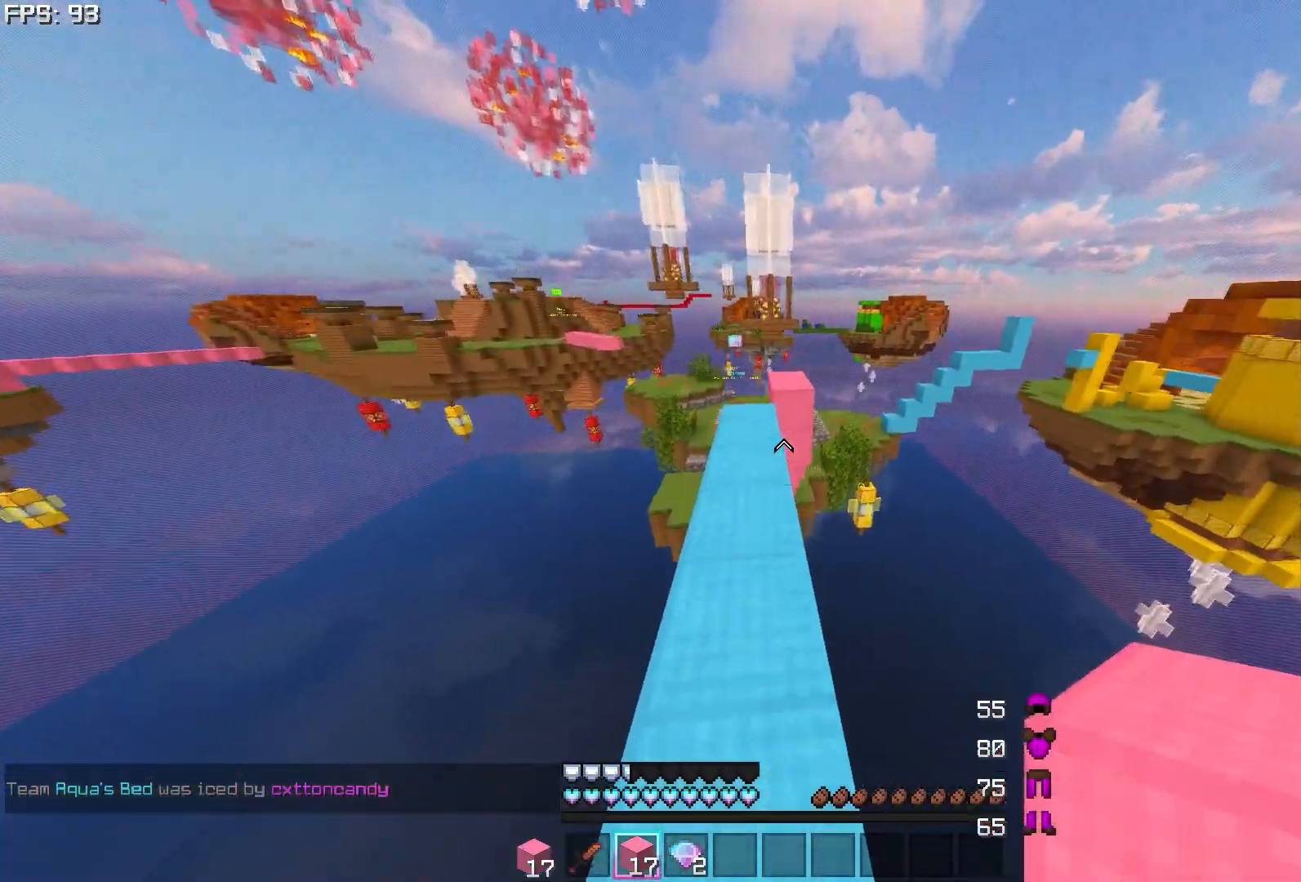
{"keys": ["w"], "mouse": [], "events": [[150, "a", "down"], [283, "a", "up"]]}
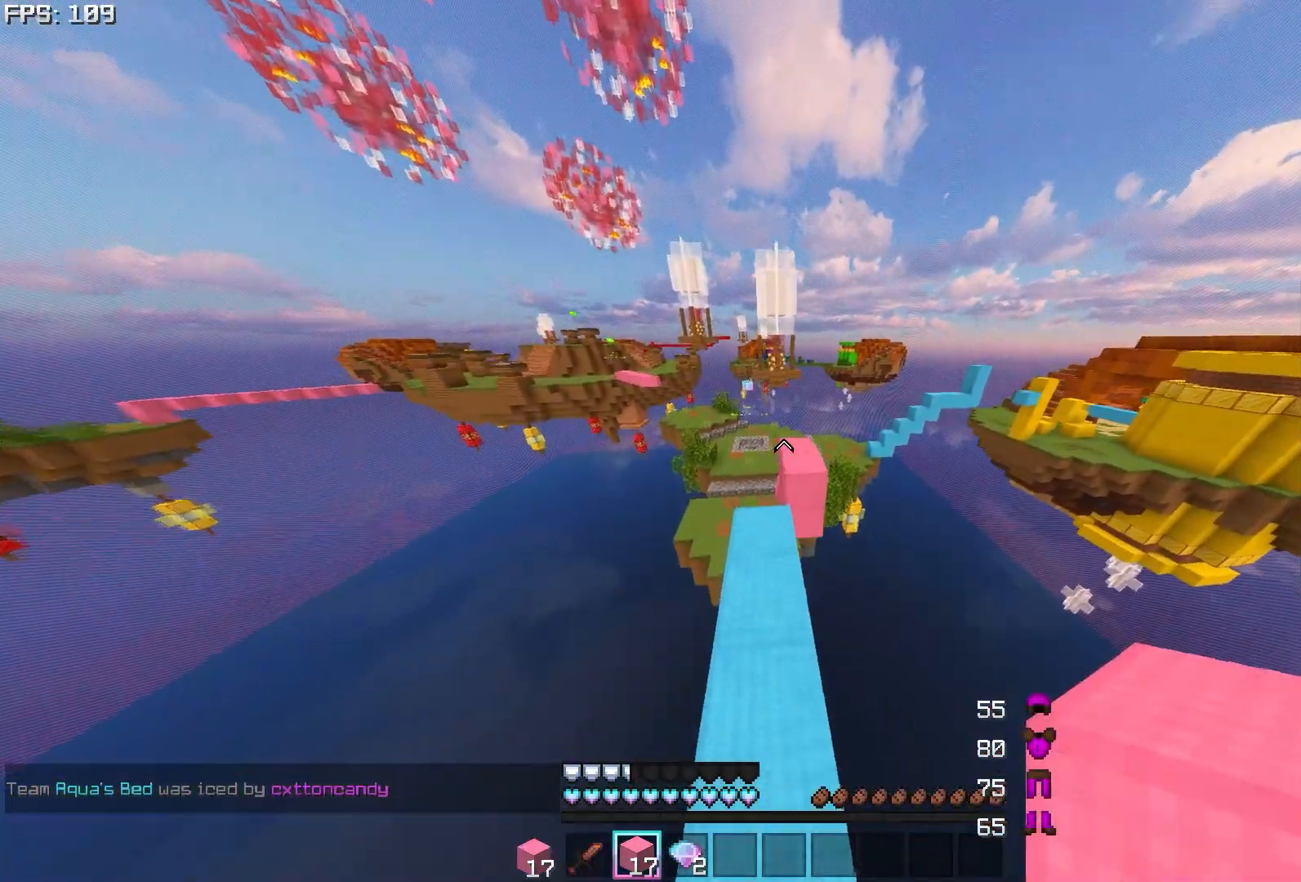
{"keys": ["w"], "mouse": [], "events": [[350, "d", "down"], [450, "d", "up"]]}
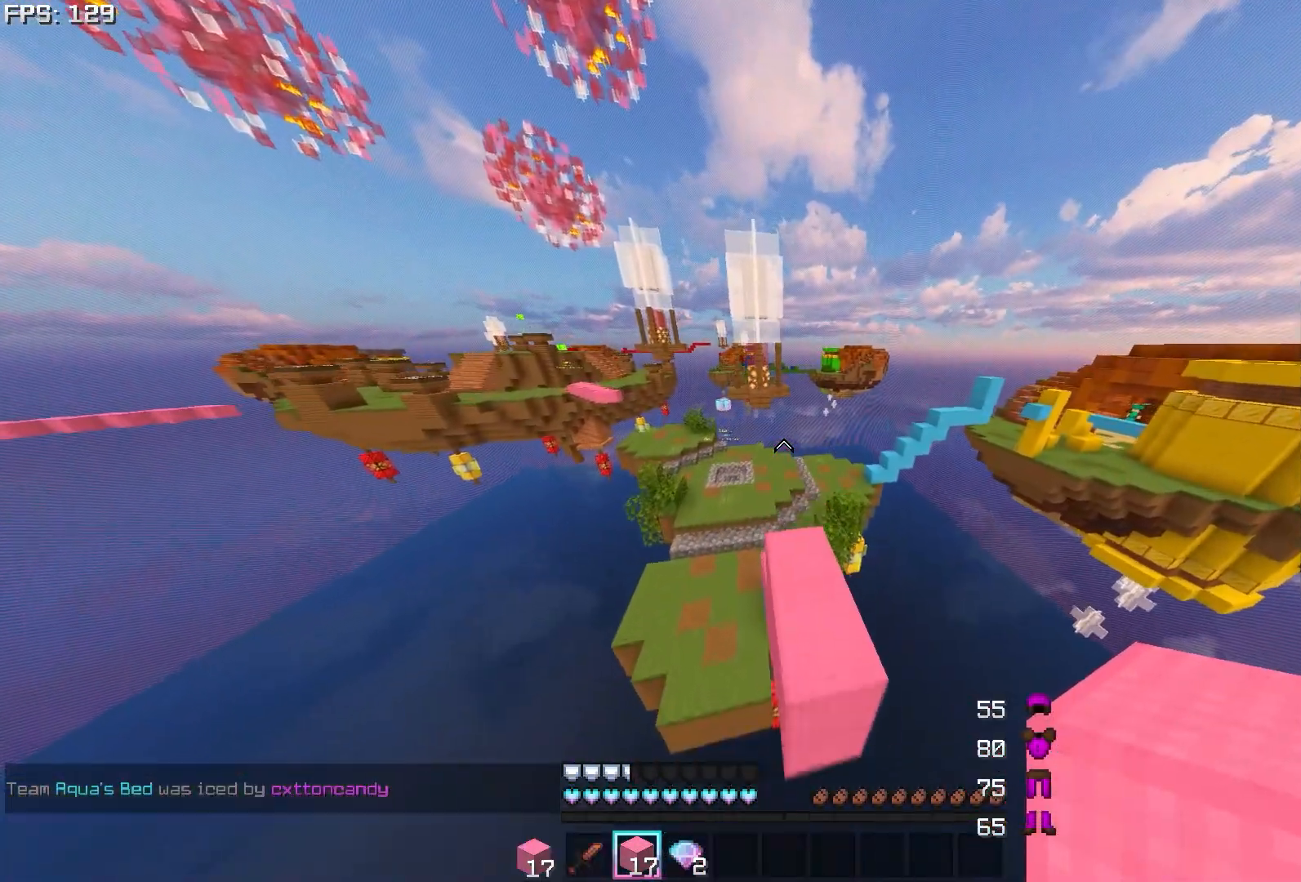
{"keys": ["a", "w"], "mouse": [], "events": [[183, "a", "down"], [217, "a", "up"], [483, "a", "down"]]}
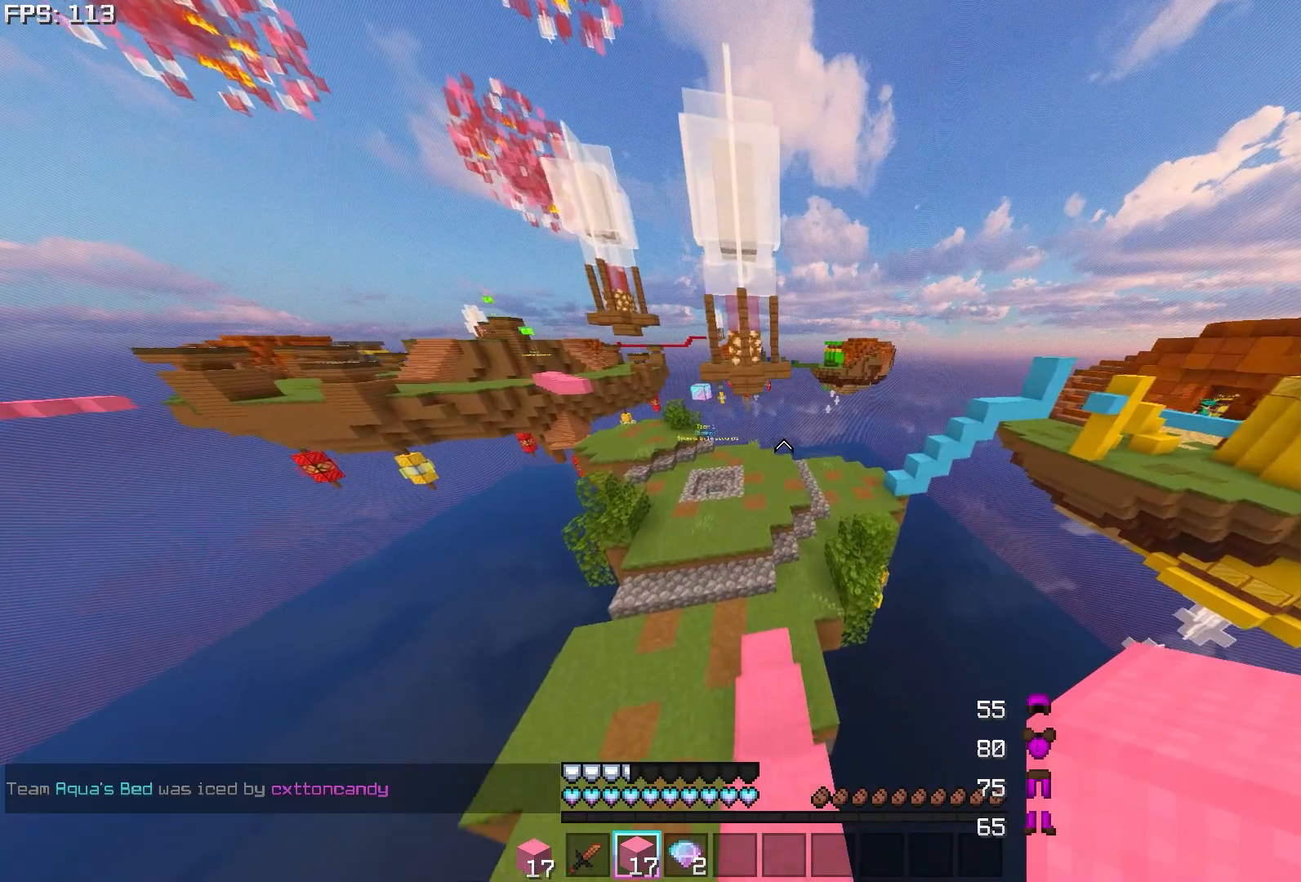
{"keys": ["w"], "mouse": [], "events": [[117, "a", "up"]]}
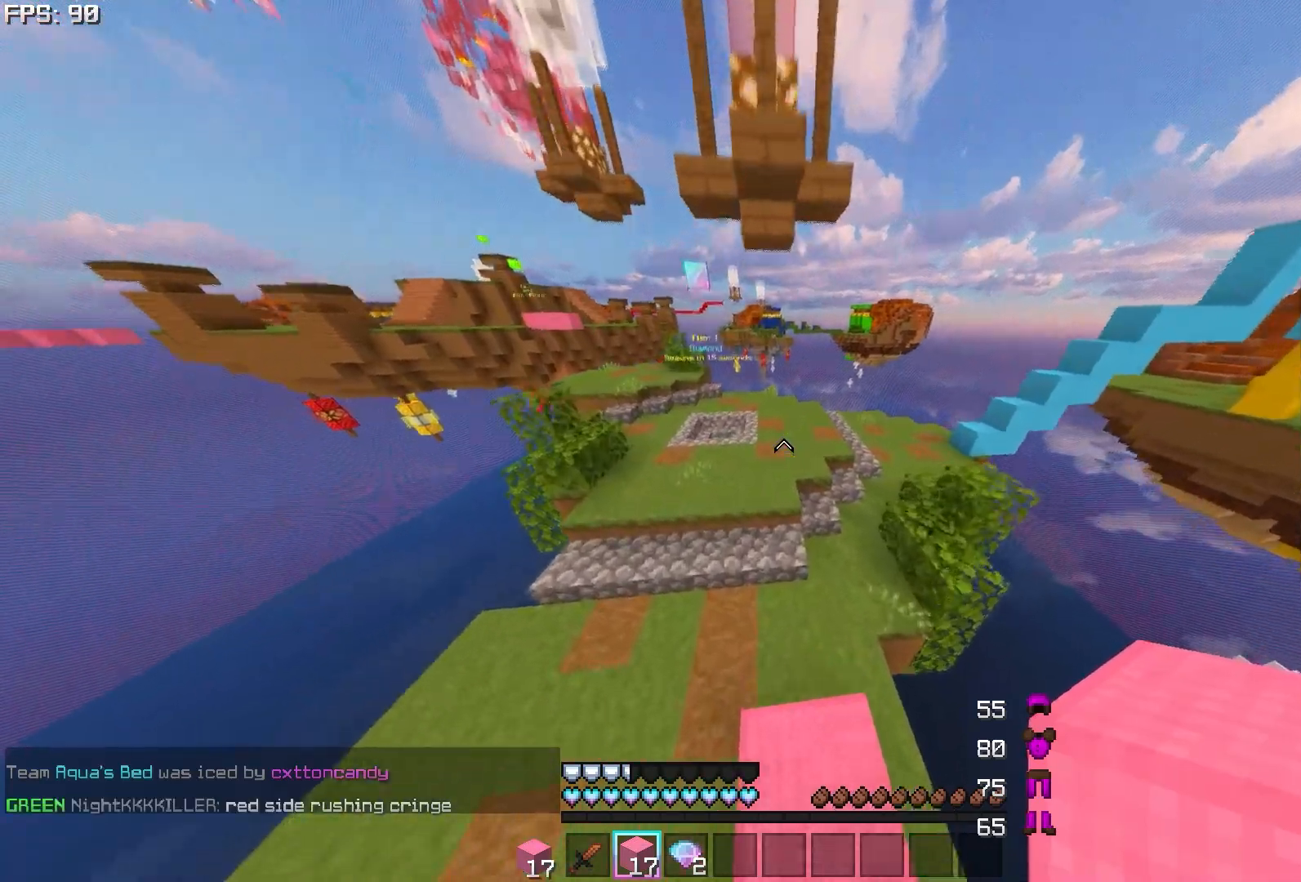
{"keys": ["w"], "mouse": [], "events": []}
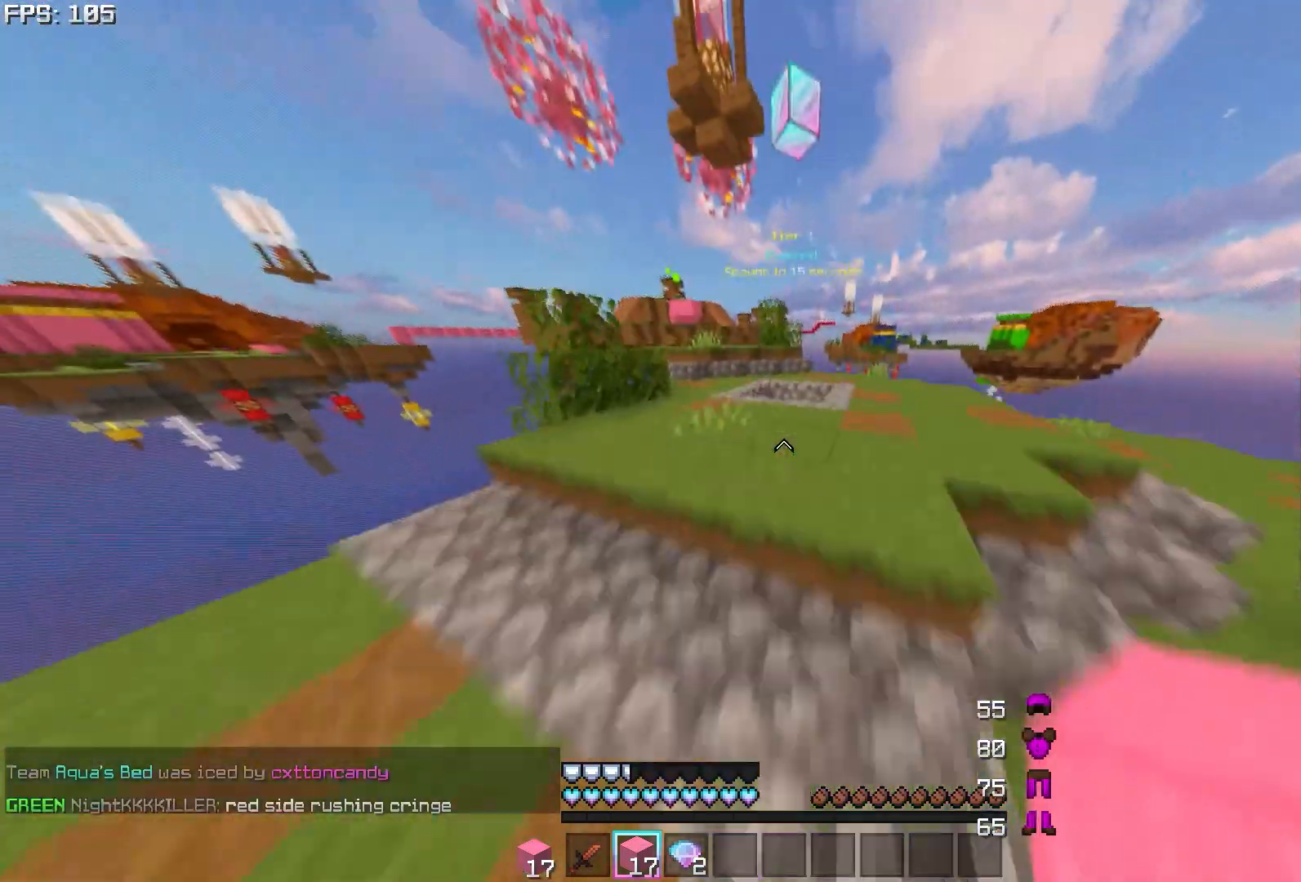
{"keys": ["w"], "mouse": [], "events": []}
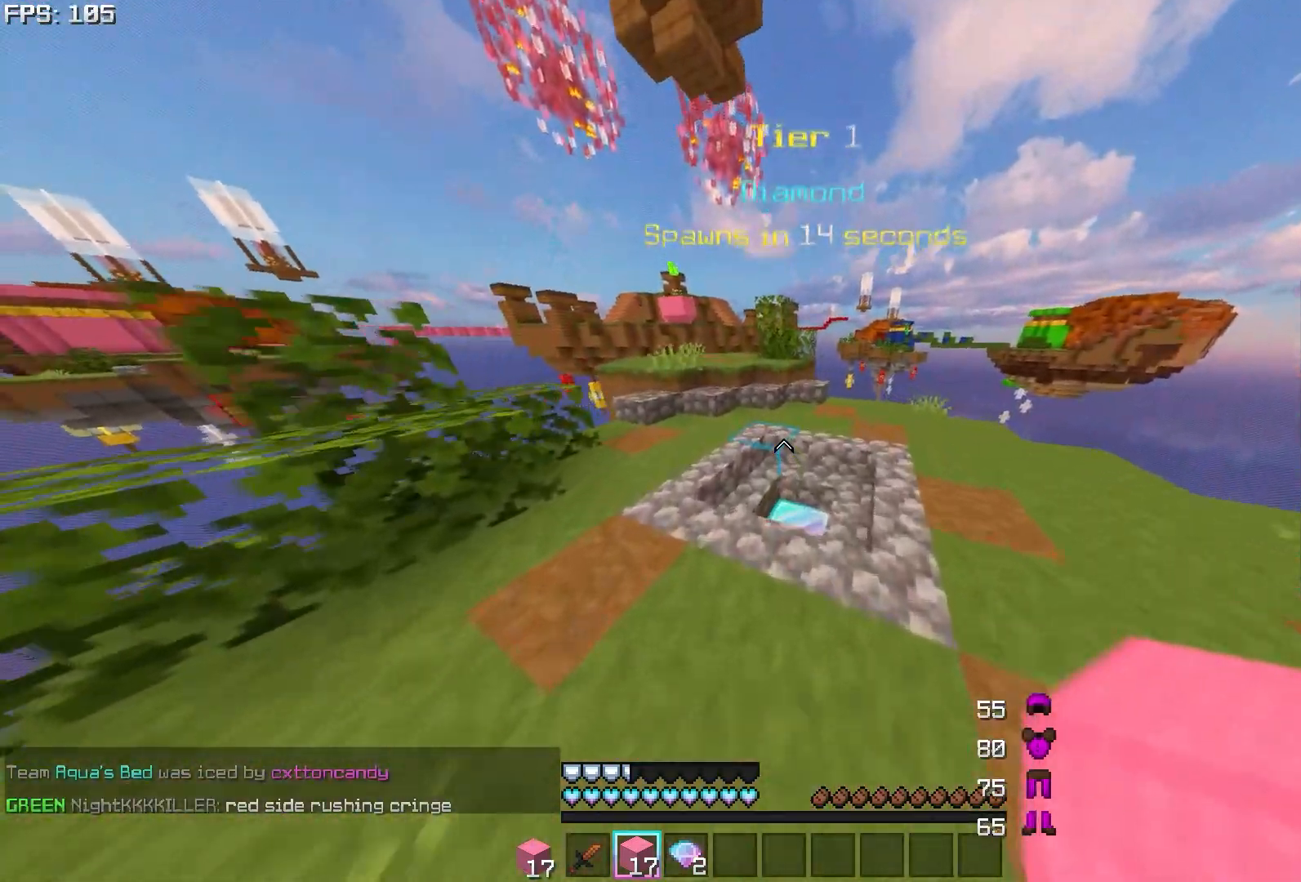
{"keys": [], "mouse": [], "events": [[17, "w", "up"], [33, "mouse_left", "down"], [117, "mouse_left", "up"], [183, "mouse_left", "down"], [267, "mouse_left", "up"], [317, "mouse_left", "down"], [417, "mouse_left", "up"]]}
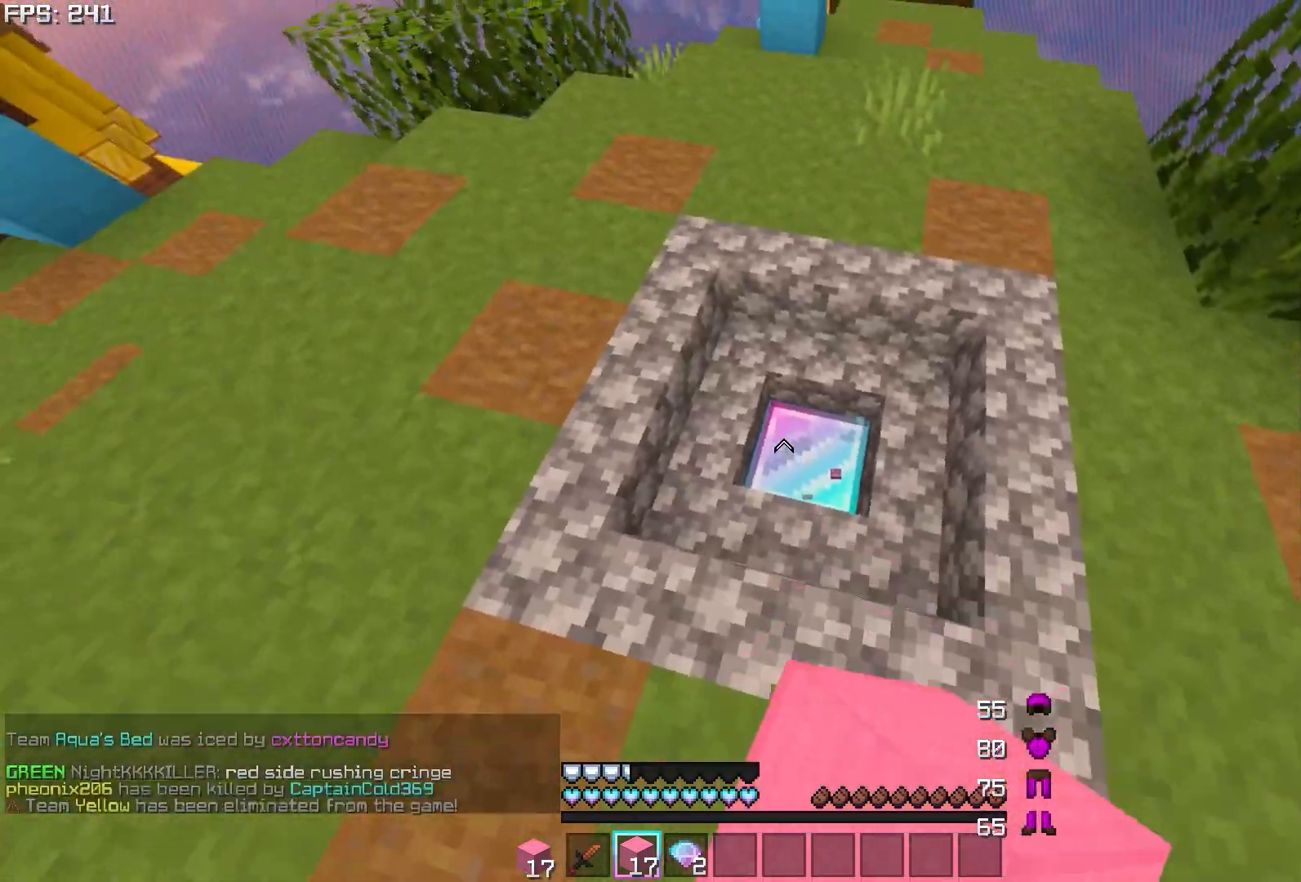
{"keys": [], "mouse": [], "events": []}
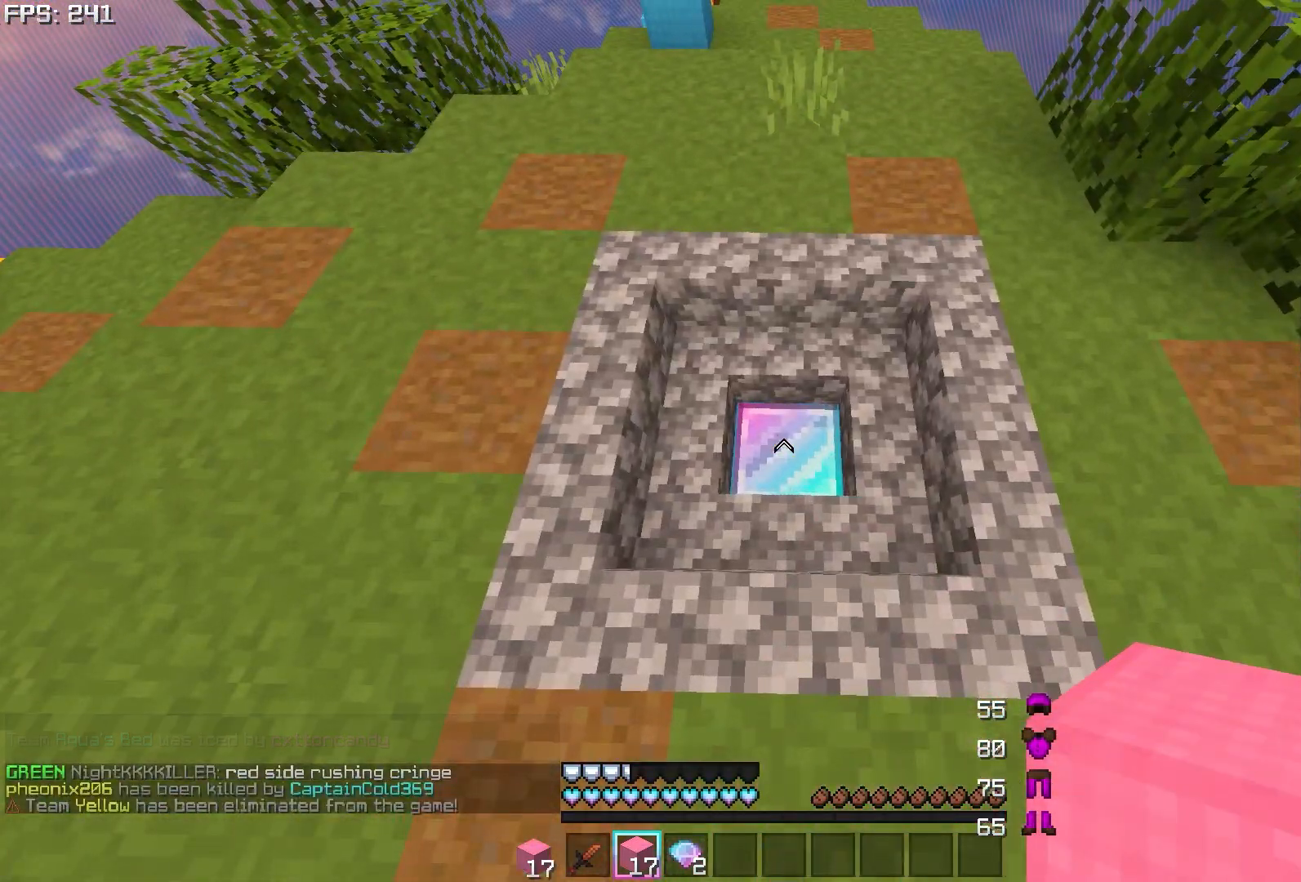
{"keys": [], "mouse": [], "events": []}
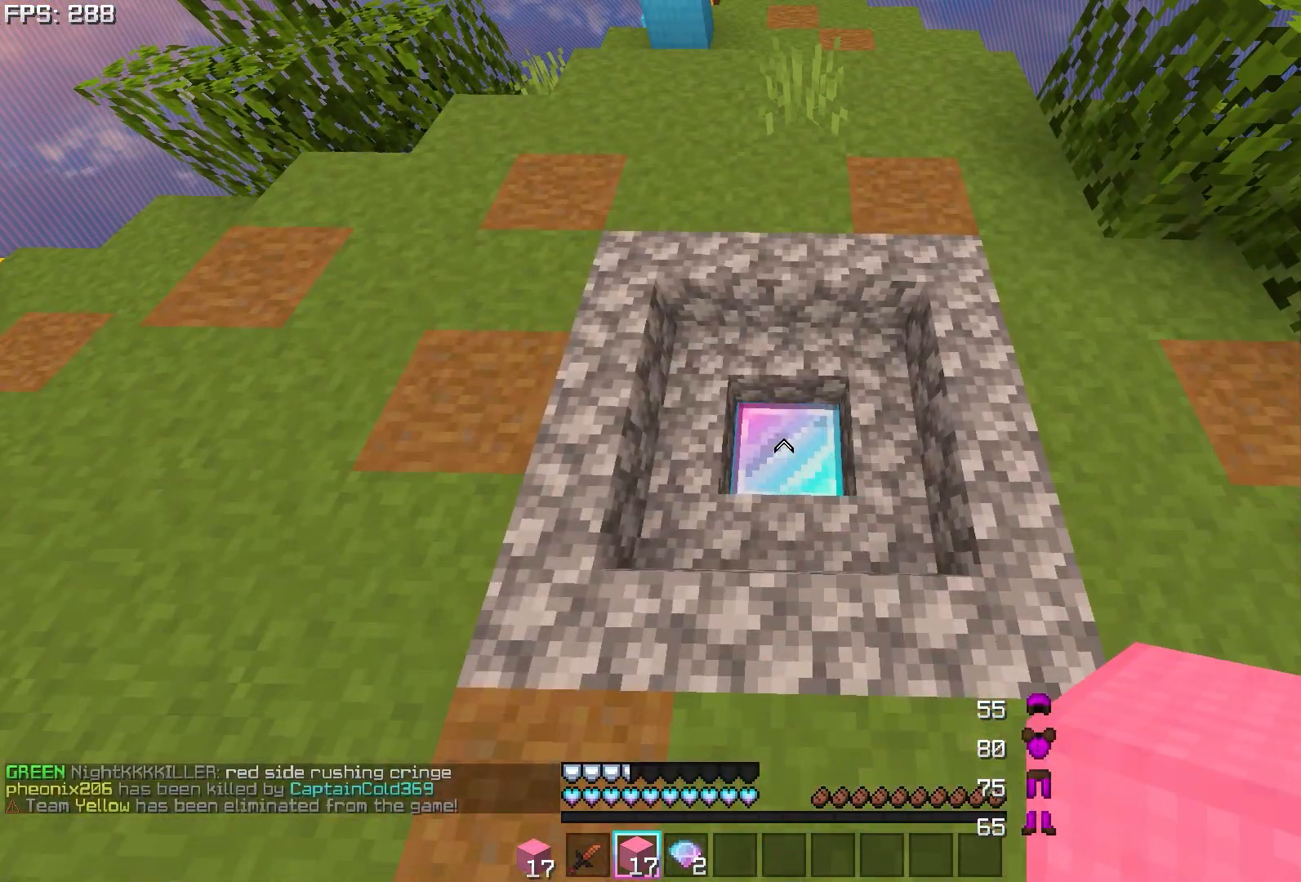
{"keys": [], "mouse": [], "events": []}
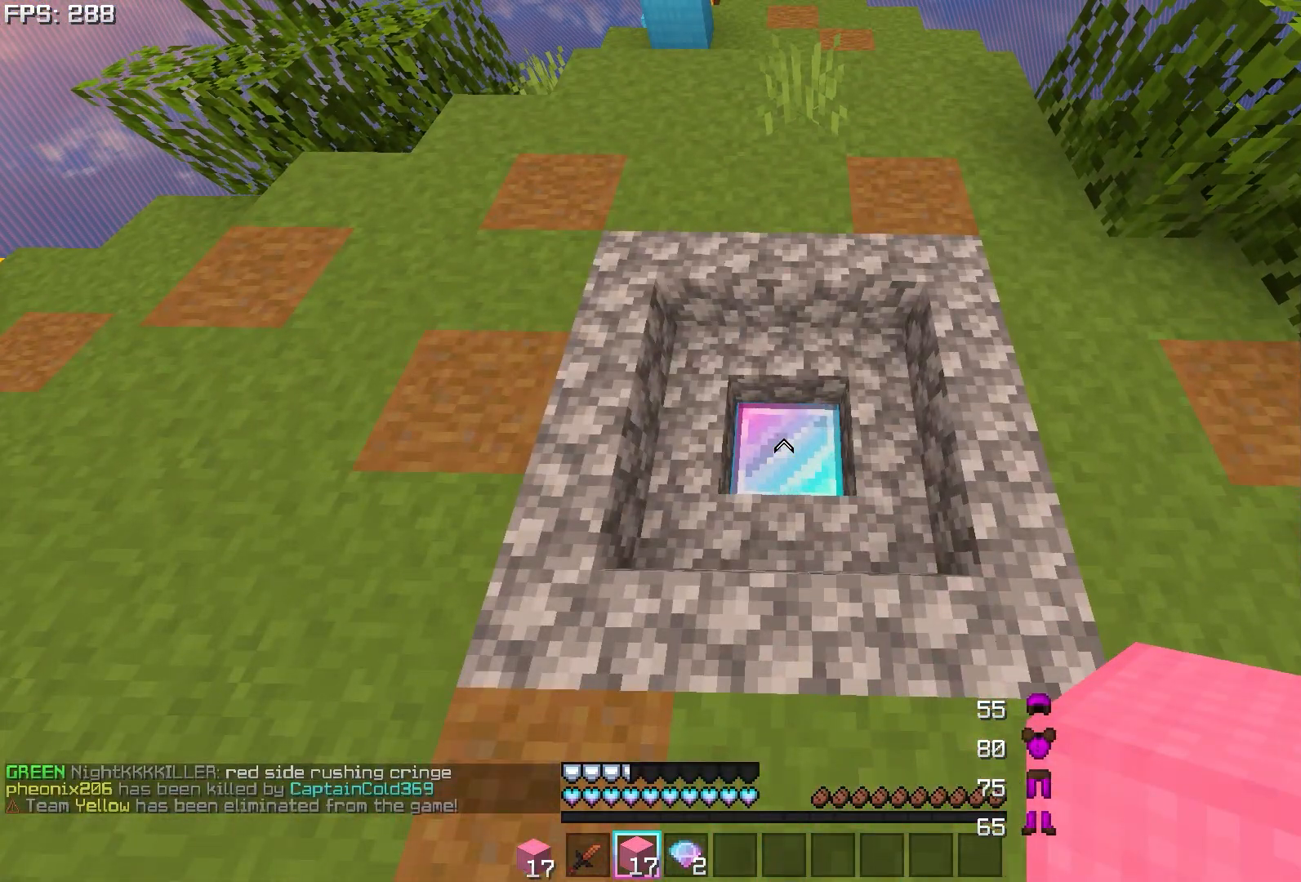
{"keys": [], "mouse": [], "events": []}
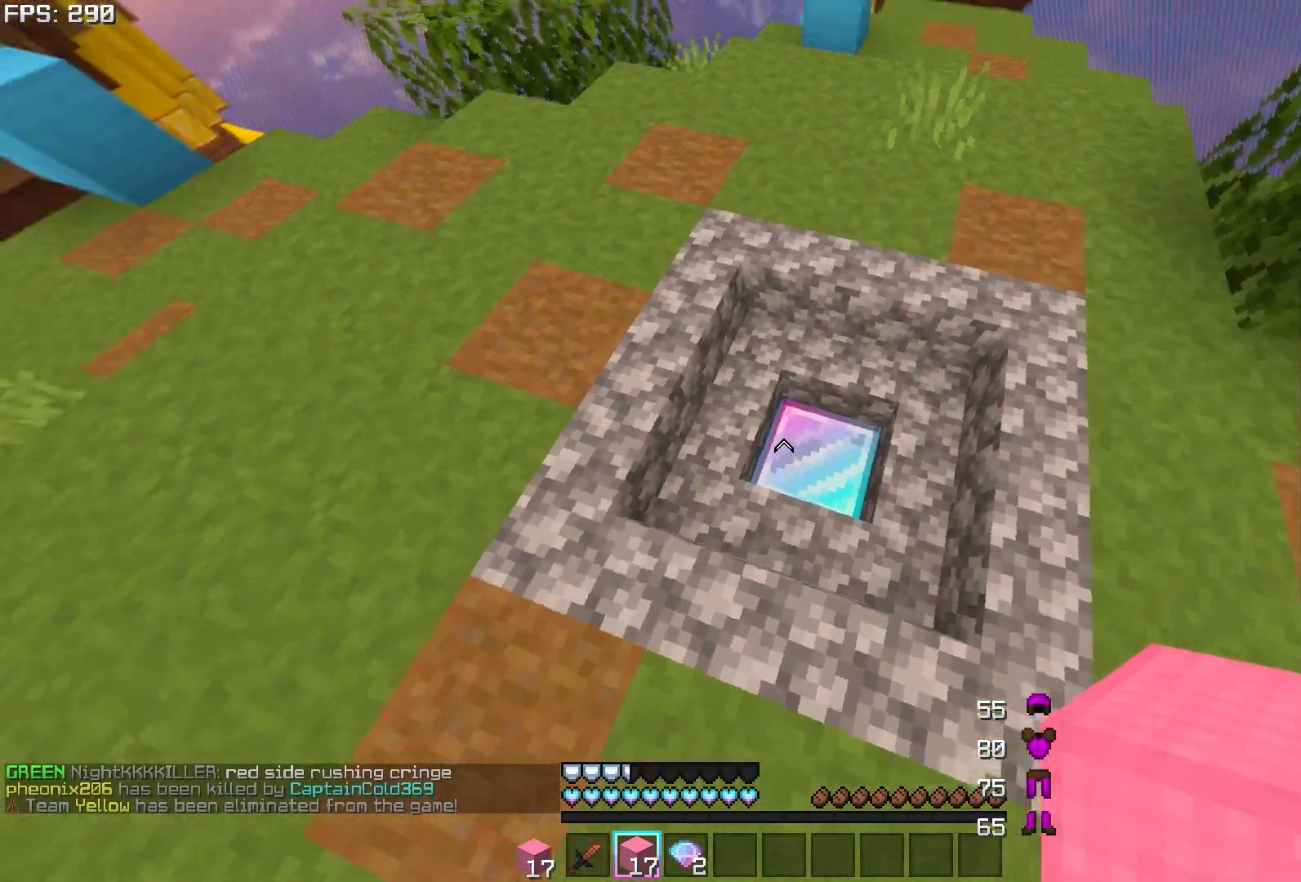
{"keys": [], "mouse": [], "events": [[283, "s", "down"], [417, "s", "up"]]}
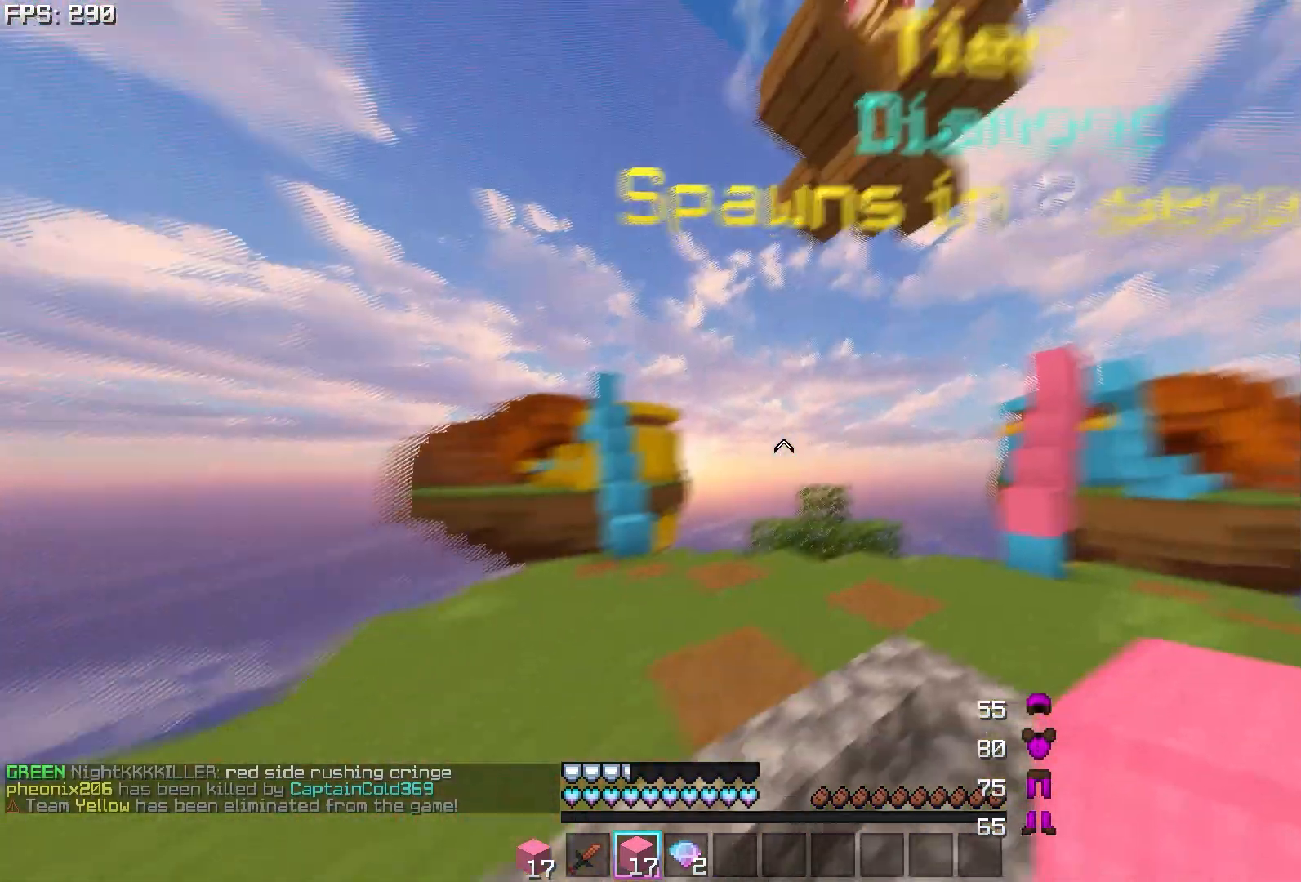
{"keys": [], "mouse": [], "events": [[300, "w", "down"], [433, "w", "up"]]}
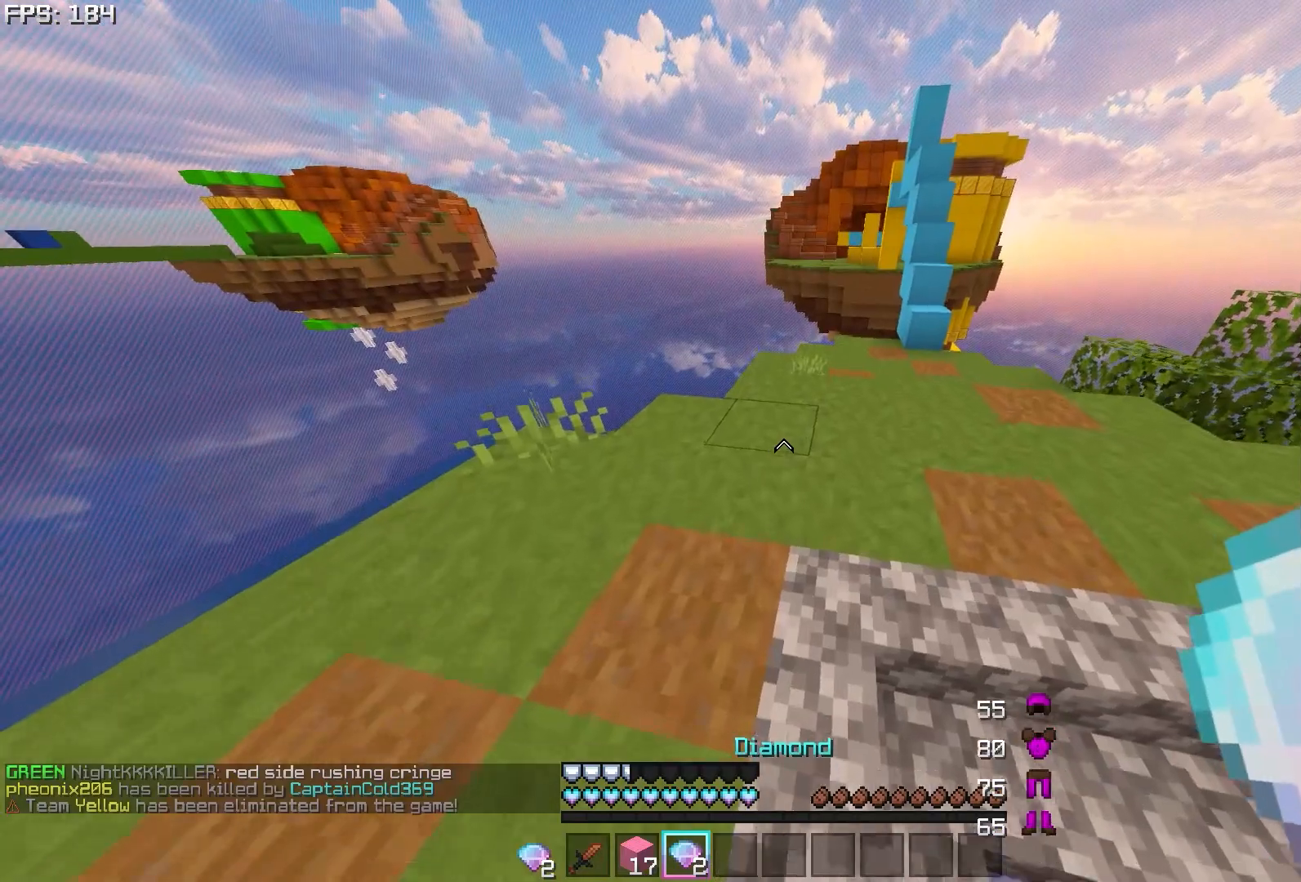
{"keys": ["a"], "mouse": [], "events": [[300, "a", "down"]]}